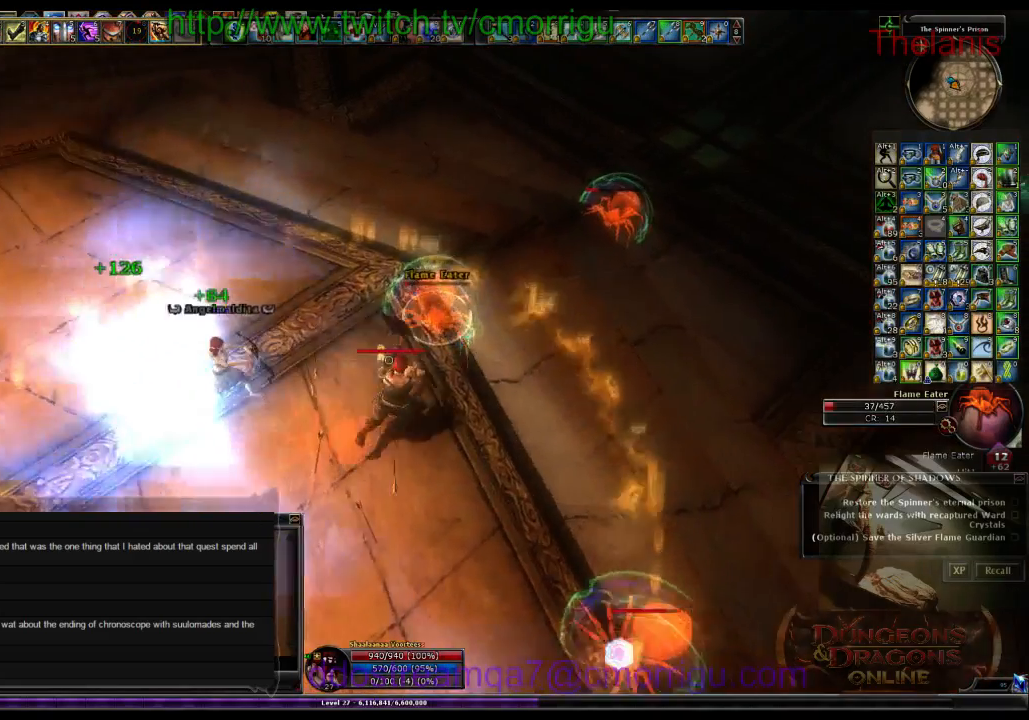
Gameplay with keyboard; each line is a JSON object with the keys held at the frame after it. "events" lists presses ("down") and releases ("up") of ".", "/", "0", "1", "2", "3", "4", "5", "6", "7", "8", "9", "a", "b", "backslash", "backspace", "c", "caps_lock", "comma", "ctrl_l", "ctrl_r", "d", "e", "equals", "escape", "f", "f1", "f10", "f11", "f12", "f2", "f3", "f4", "f5", "f6", "f7", "f8", "f9", "g", "h", "i", "j", "k", "l", "lbracket", "m", "minus", "n", "o", "p", "q", "quote", "r", "rbracket", "return", "s", "semicolon", "shift_l", "shift_r", "space", "t", "tab", "tilde", "u", "v", "w", "x", "y" and "z" between this image and that frame as [ms after this image, input, new state], when the widget could be followed in between. No other keys are recorded. Mouse input is not recorded.
{"keys": ["2"], "events": [[134, "1", "up"], [434, "2", "down"]]}
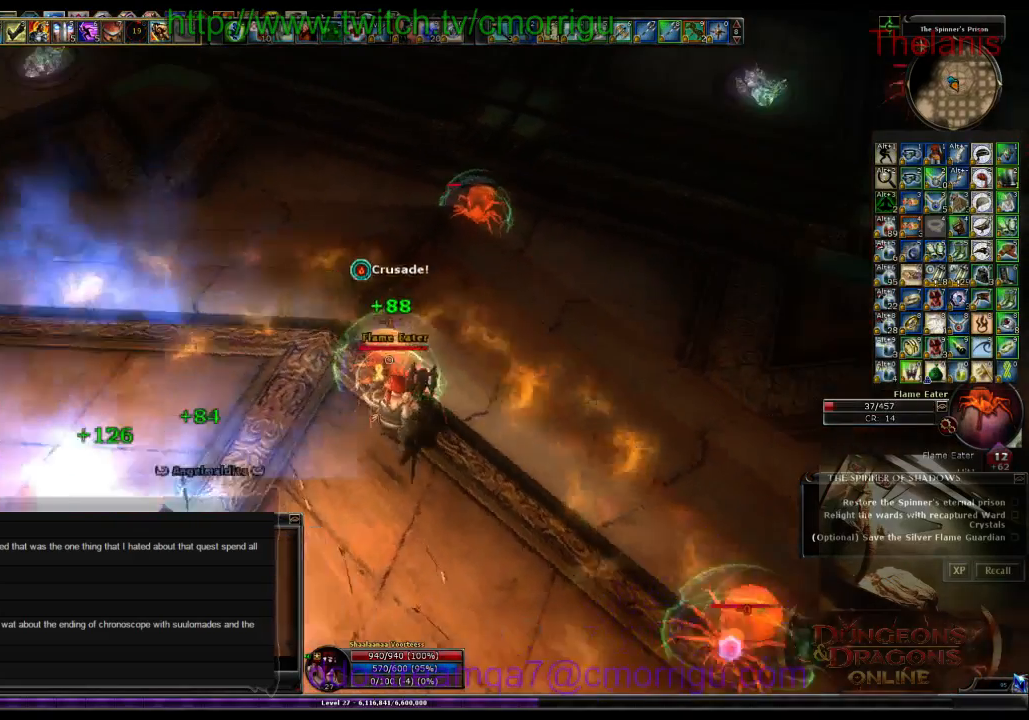
{"keys": ["w"], "events": [[67, "2", "up"], [200, "w", "down"]]}
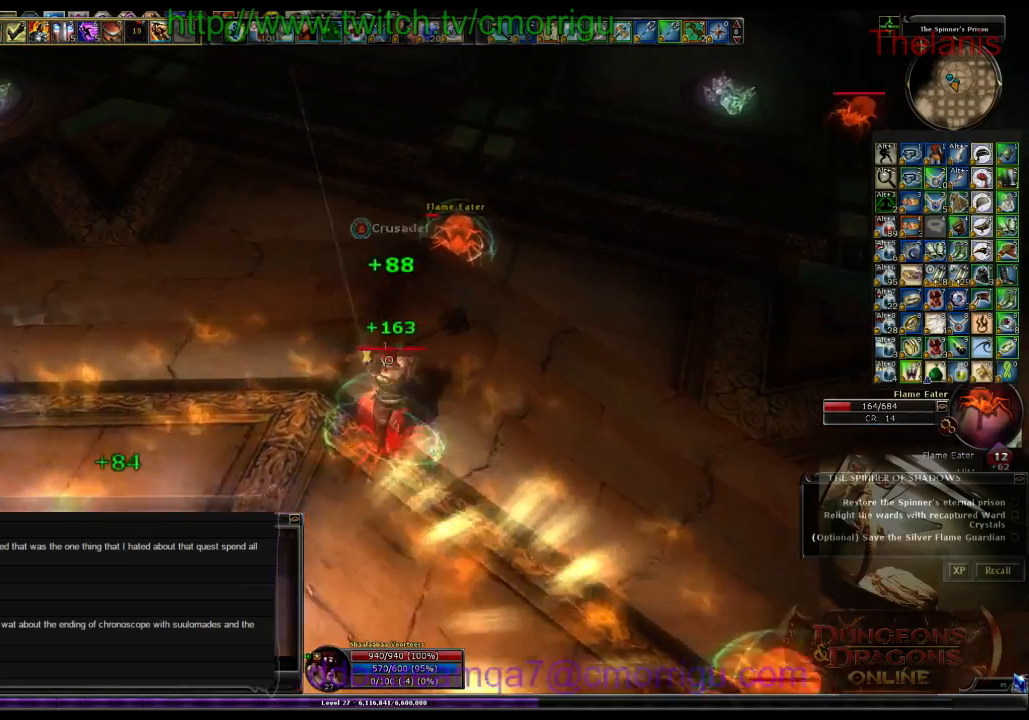
{"keys": [], "events": [[434, "w", "up"]]}
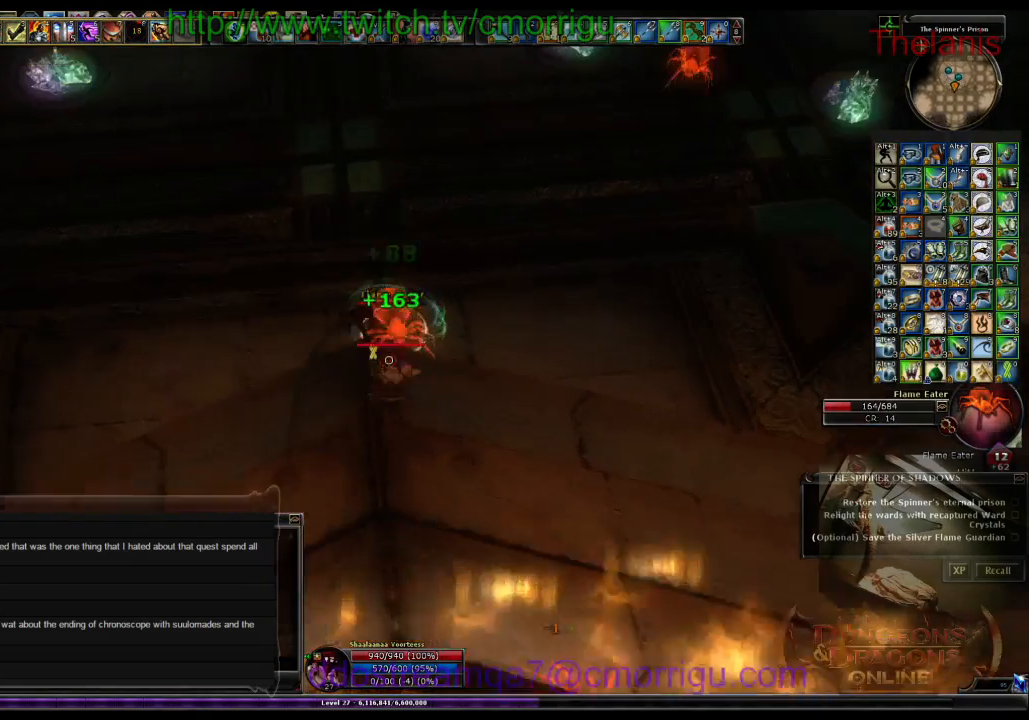
{"keys": [], "events": [[234, "a", "down"], [400, "a", "up"]]}
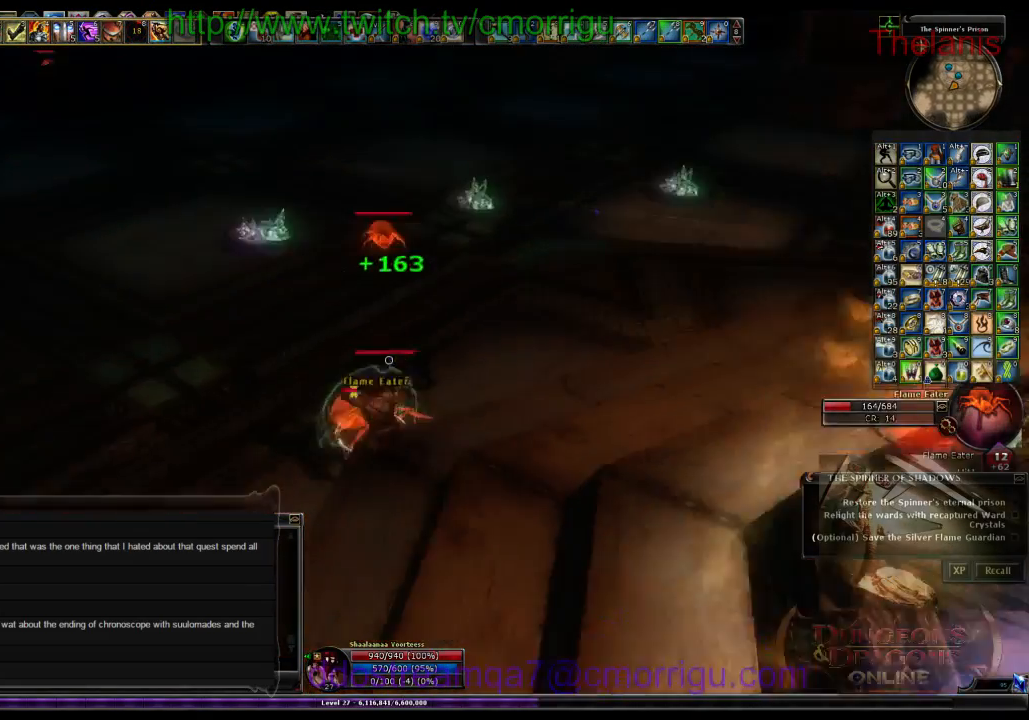
{"keys": [], "events": []}
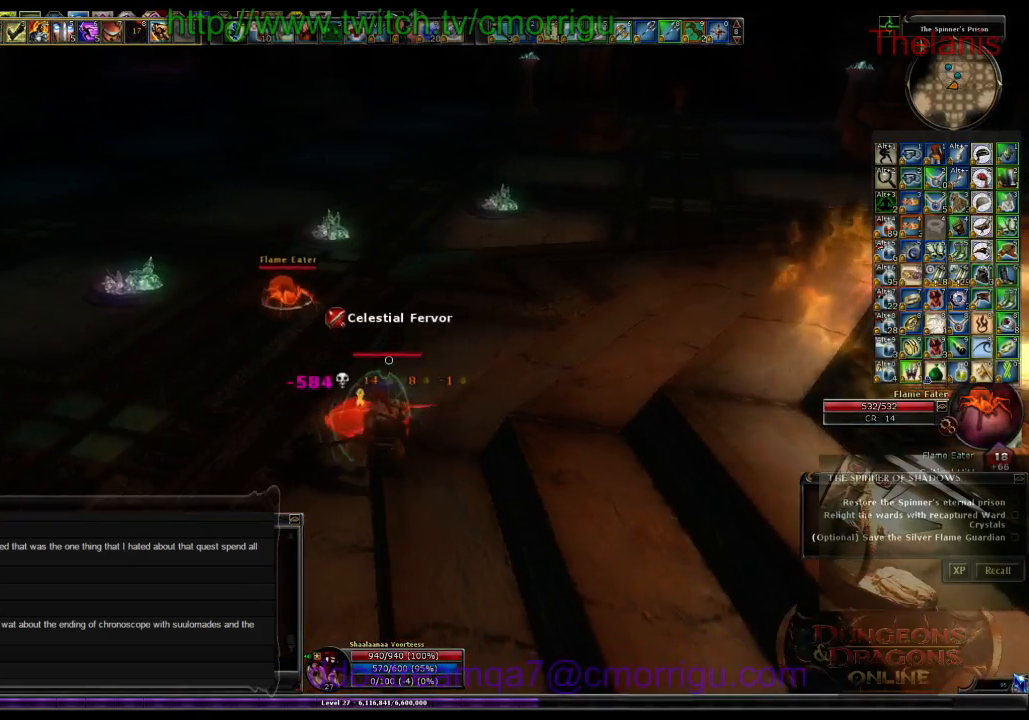
{"keys": ["w"], "events": [[100, "w", "down"]]}
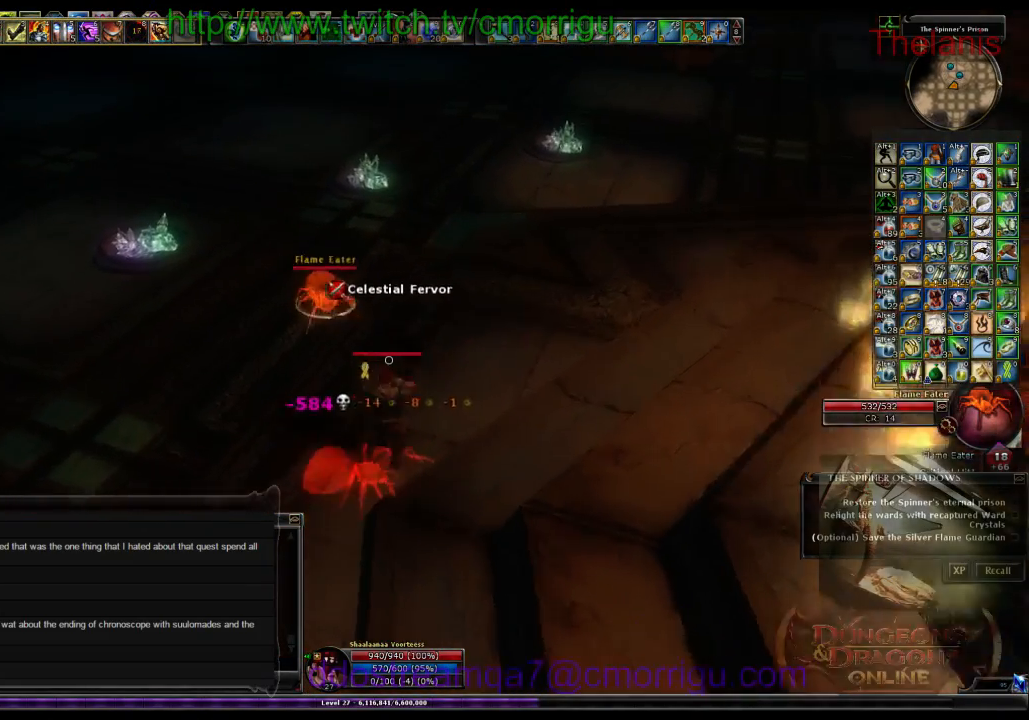
{"keys": [], "events": [[67, "w", "up"], [167, "1", "down"], [367, "1", "up"]]}
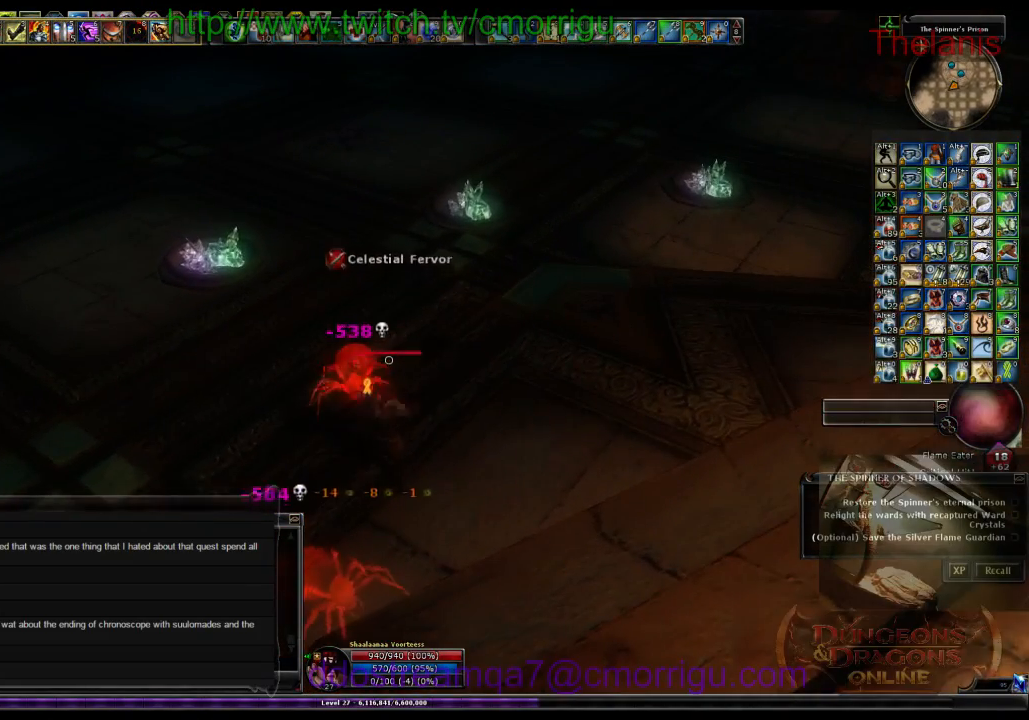
{"keys": [], "events": [[134, "2", "down"], [267, "2", "up"]]}
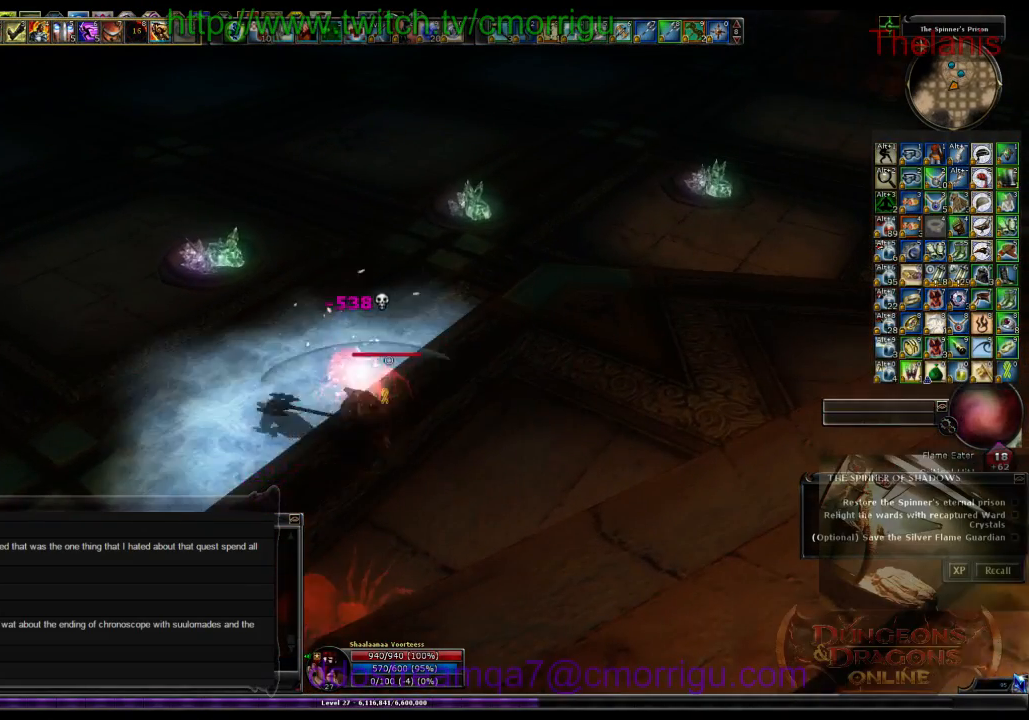
{"keys": ["a", "w"], "events": [[400, "w", "down"], [434, "a", "down"]]}
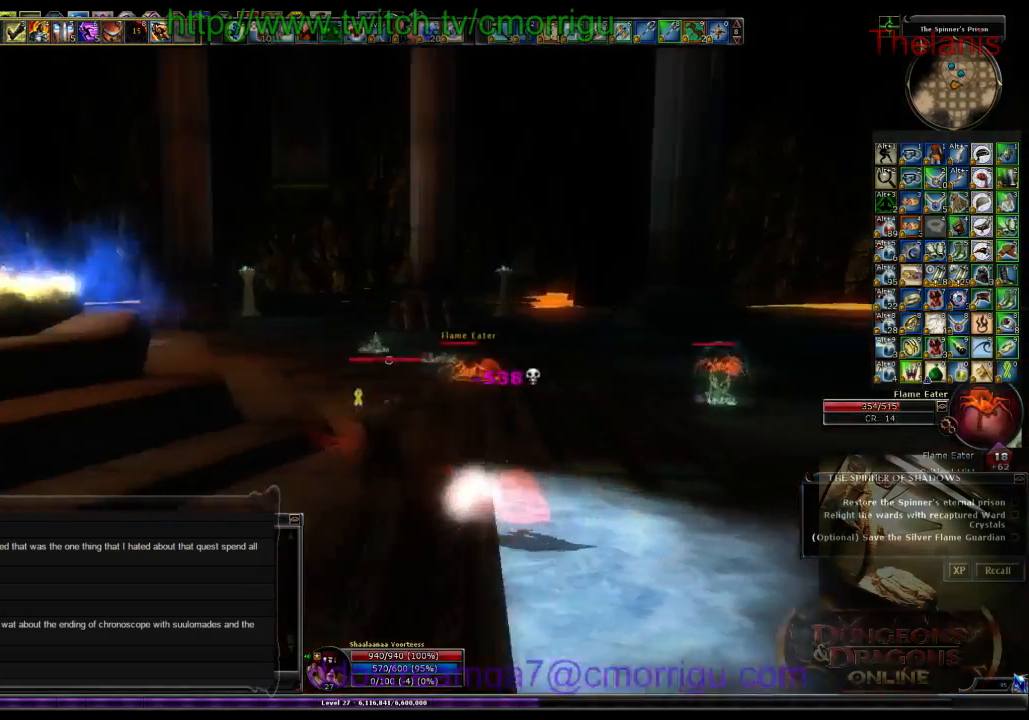
{"keys": ["w"], "events": [[134, "a", "up"]]}
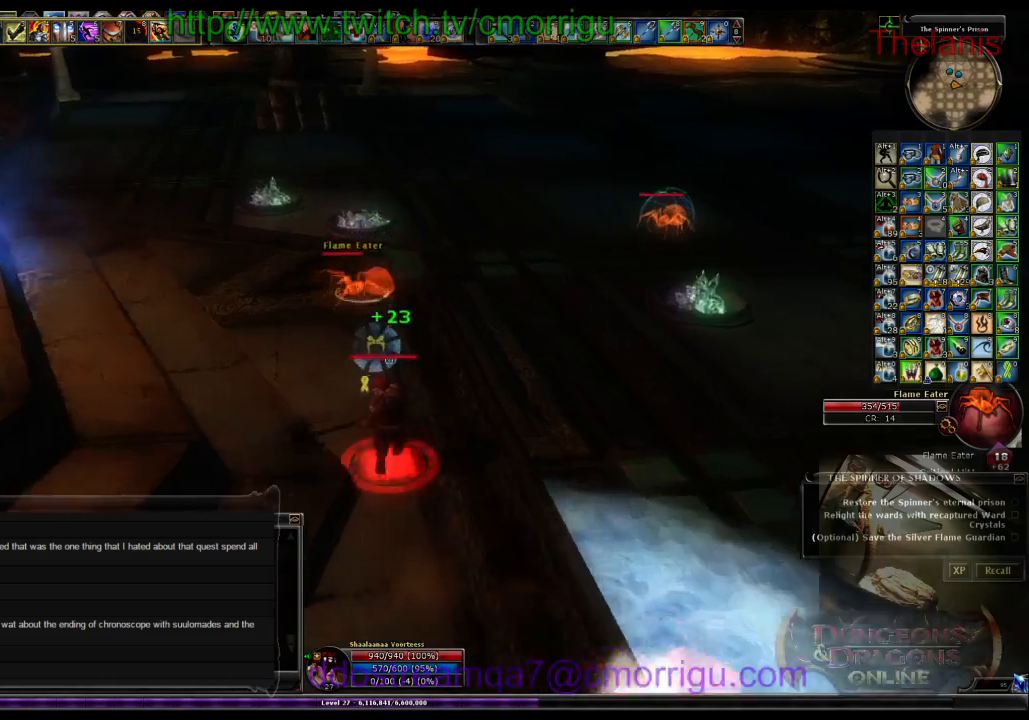
{"keys": ["1", "a", "w"], "events": [[334, "a", "down"], [434, "1", "down"]]}
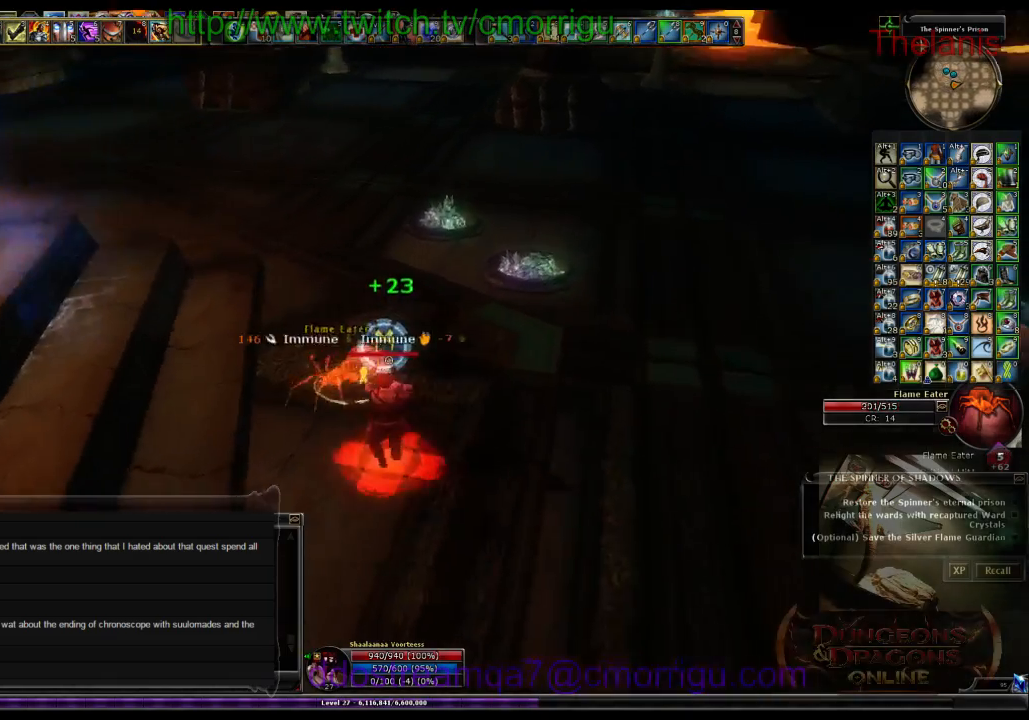
{"keys": [], "events": [[67, "1", "up"], [134, "a", "up"], [134, "w", "up"], [334, "2", "down"], [434, "2", "up"]]}
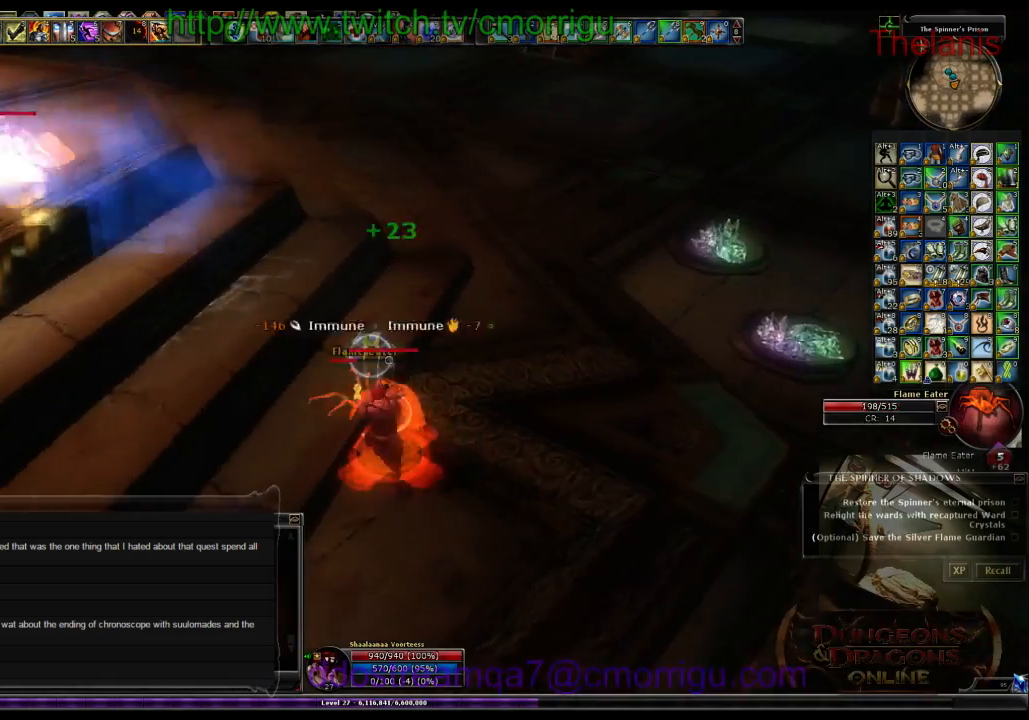
{"keys": ["a", "w"], "events": [[334, "a", "down"], [400, "w", "down"]]}
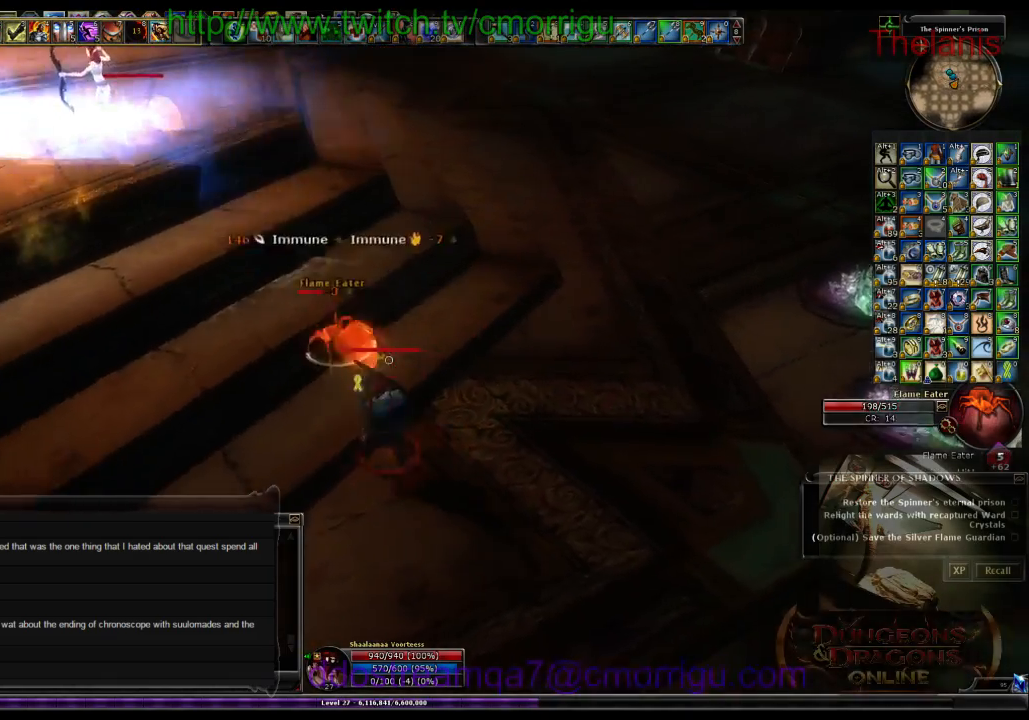
{"keys": [], "events": [[134, "1", "down"], [167, "a", "up"], [200, "w", "up"], [300, "1", "up"]]}
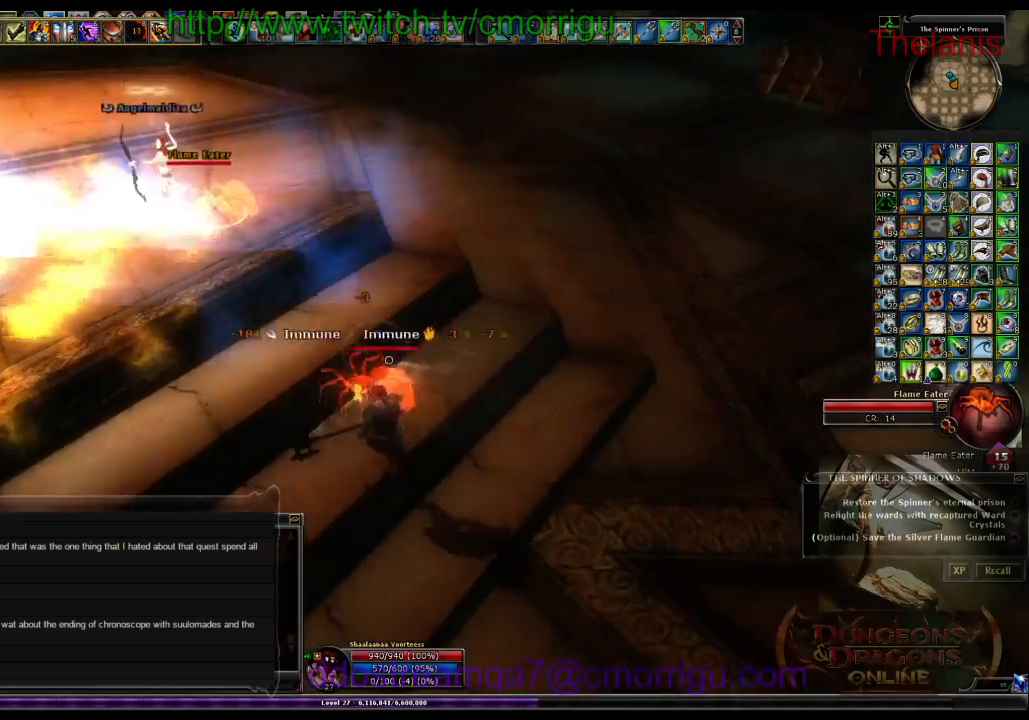
{"keys": ["w"], "events": [[267, "w", "down"]]}
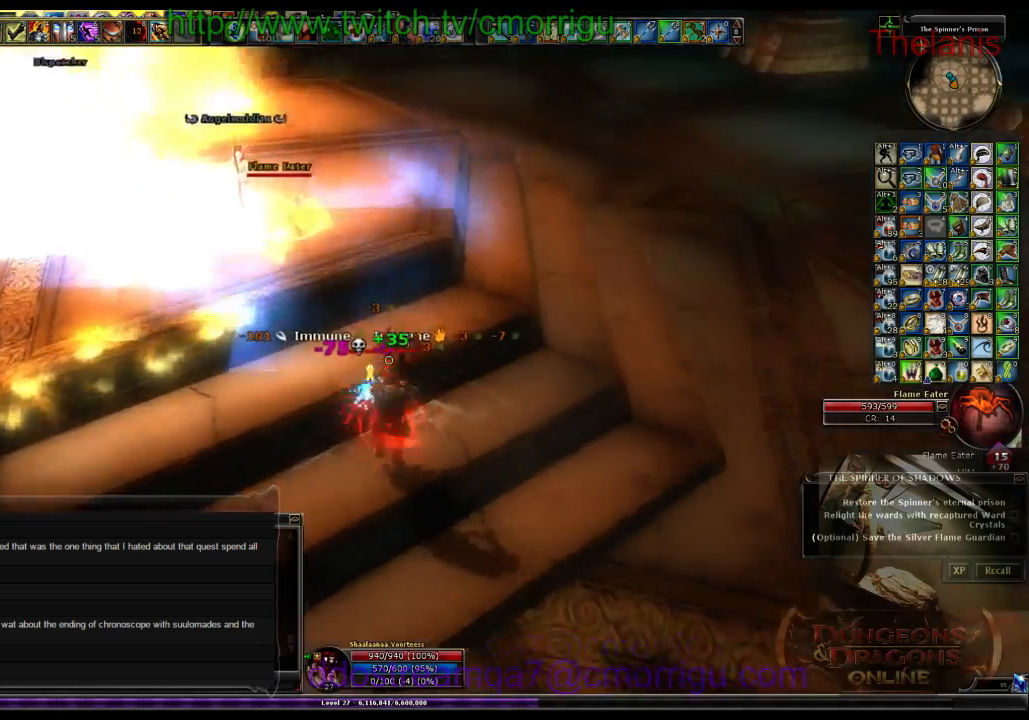
{"keys": ["1"], "events": [[400, "w", "up"], [434, "1", "down"]]}
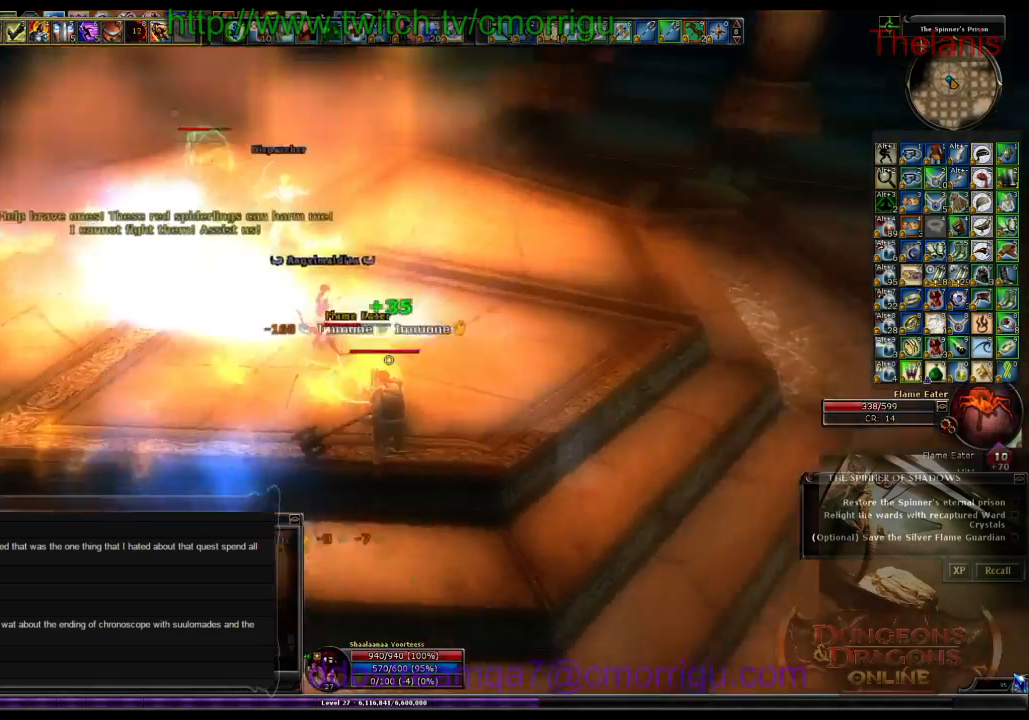
{"keys": ["2"], "events": [[100, "1", "up"], [400, "2", "down"]]}
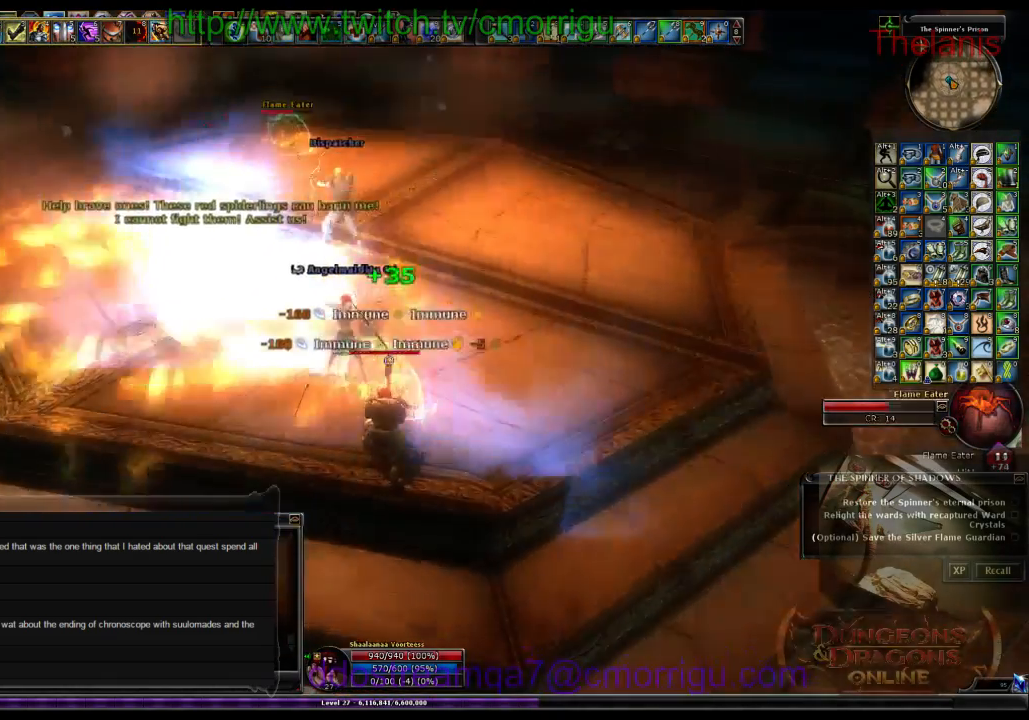
{"keys": ["a", "w"], "events": [[34, "2", "up"], [400, "w", "down"], [500, "a", "down"]]}
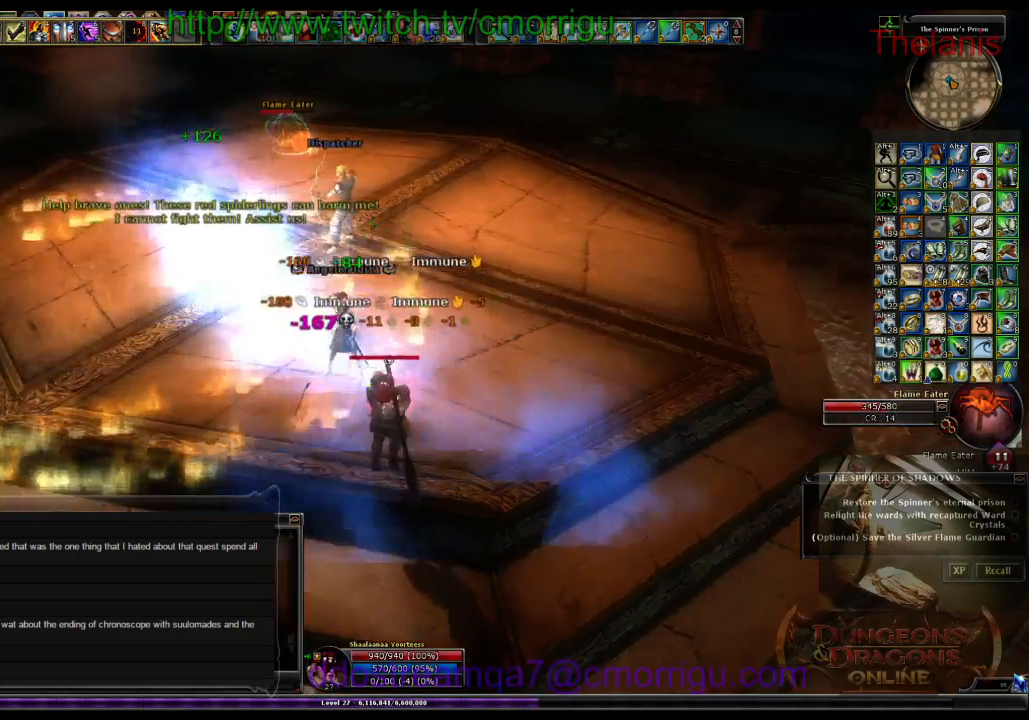
{"keys": ["a", "w"], "events": []}
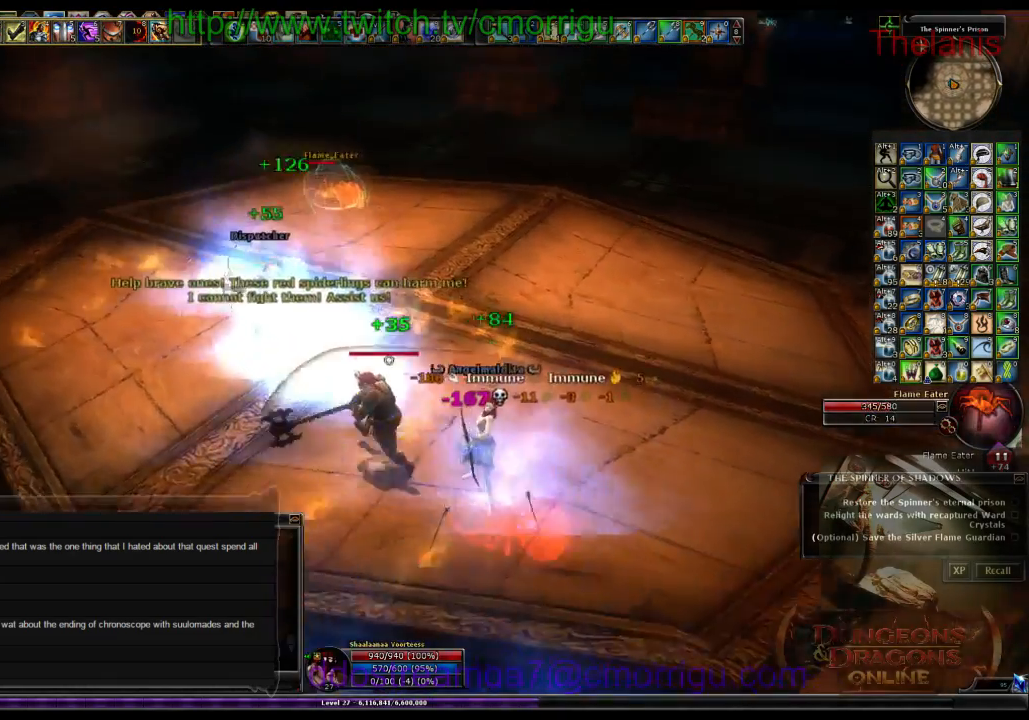
{"keys": ["w"], "events": [[200, "a", "up"]]}
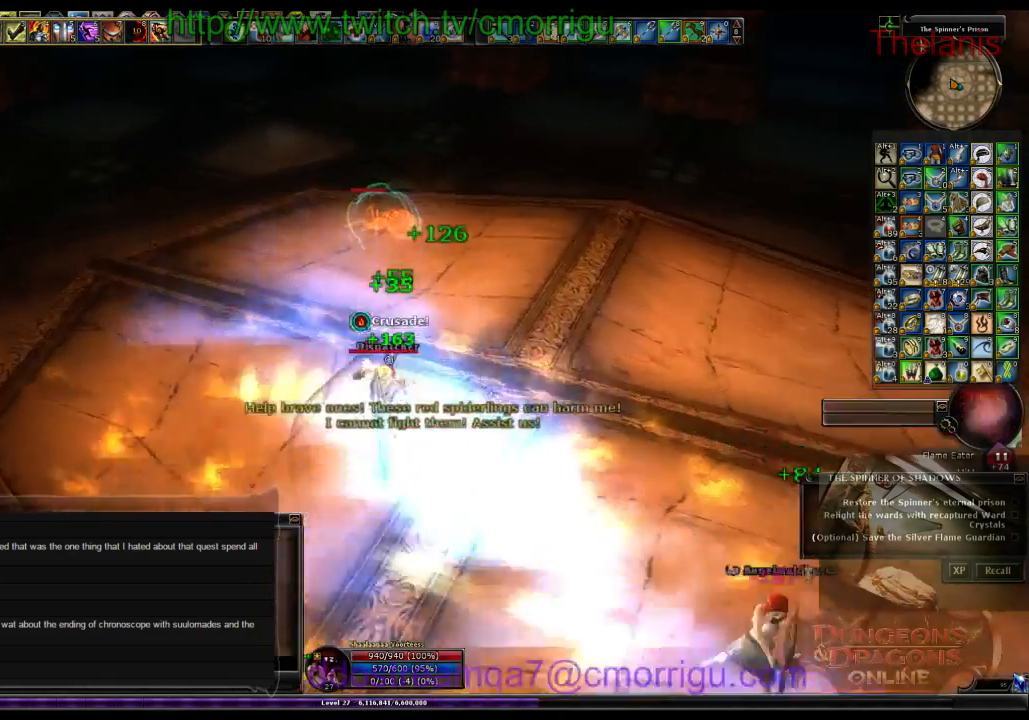
{"keys": ["w"], "events": []}
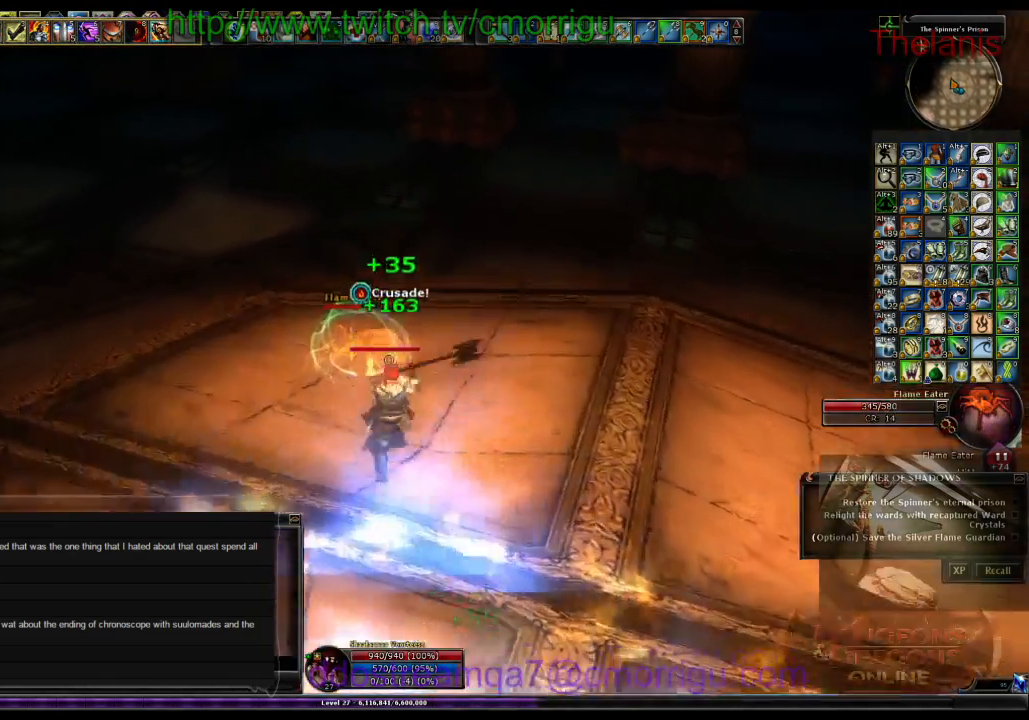
{"keys": ["2"], "events": [[67, "w", "up"], [100, "1", "down"], [267, "1", "up"], [500, "2", "down"]]}
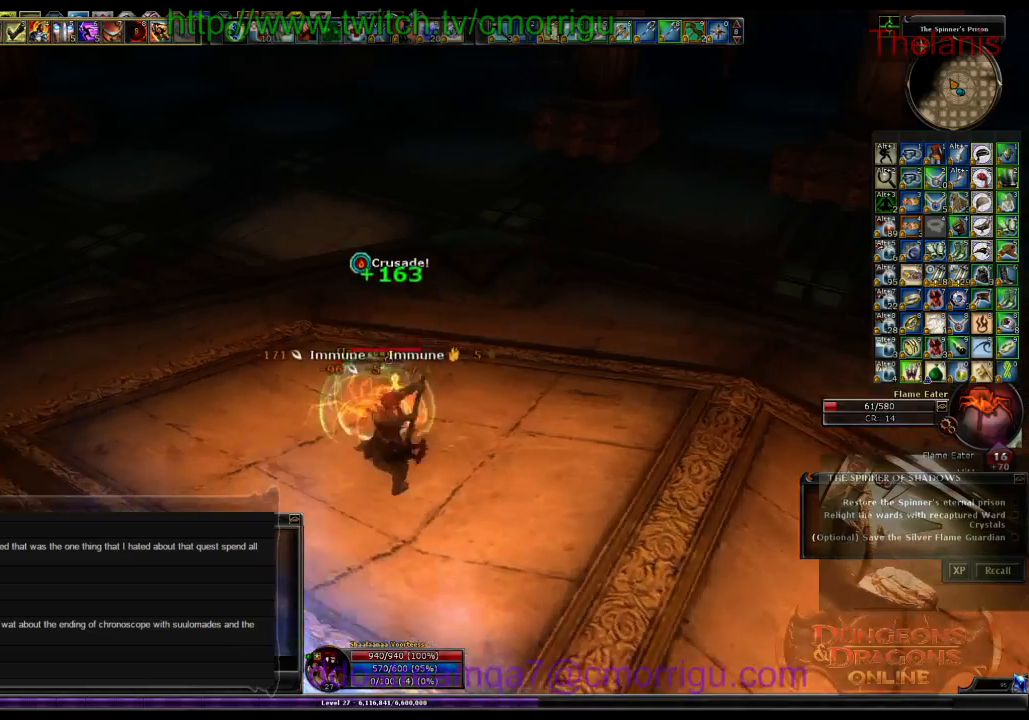
{"keys": [], "events": [[167, "2", "up"]]}